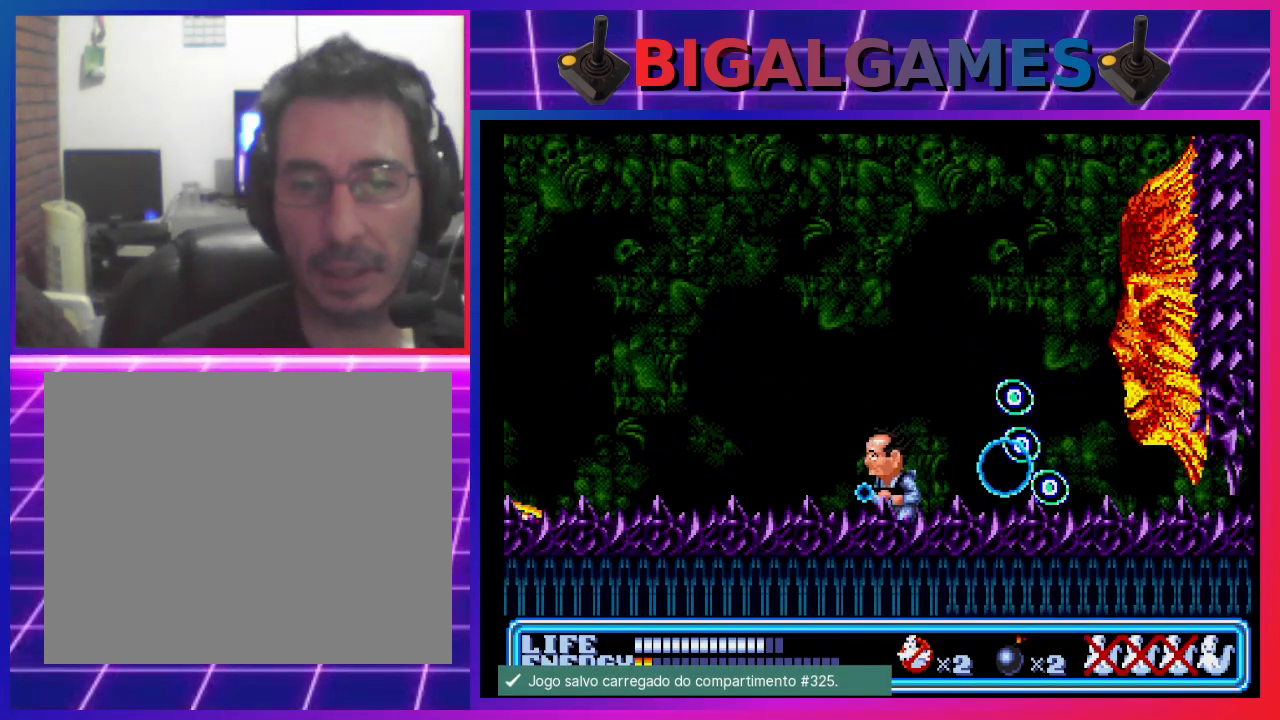
Gameplay with a controller (PlayStation layout); each line is a JSON object with the inputs held at the frame after it. "events" lists button and stick changes between this image and that frame as [ms after this image, input, new state], when the widget could be followed in between. Not read: right_stick.
{"buttons": ["DPAD_LEFT"], "left_stick": "center", "events": []}
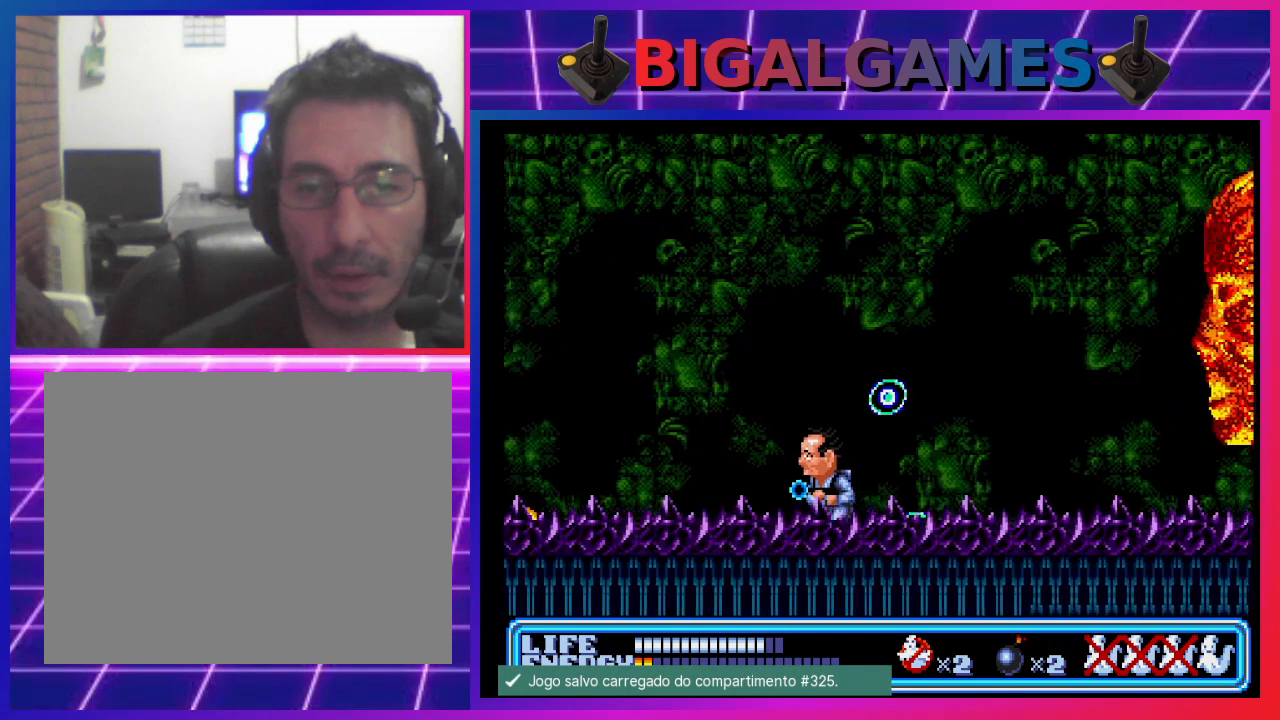
{"buttons": ["DPAD_RIGHT"], "left_stick": "center", "events": [[167, "DPAD_DOWN", "down"], [167, "DPAD_LEFT", "up"], [233, "DPAD_RIGHT", "down"], [367, "DPAD_DOWN", "up"]]}
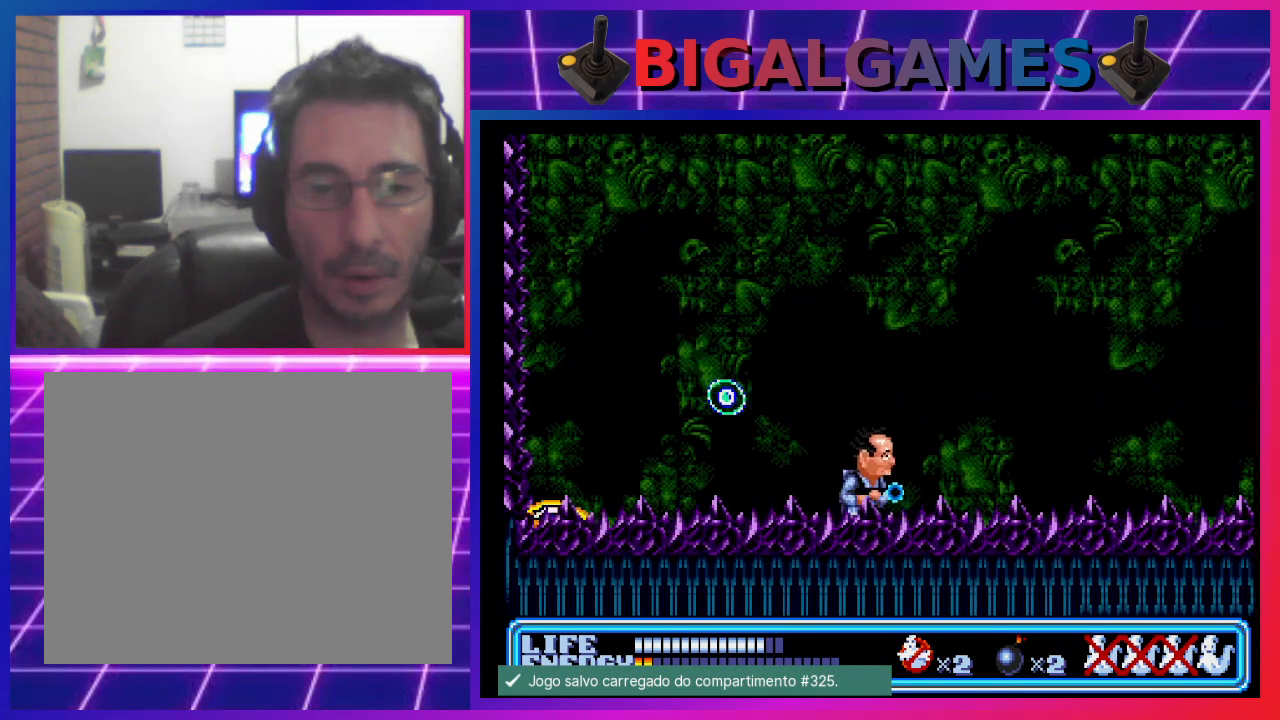
{"buttons": ["DPAD_RIGHT"], "left_stick": "center", "events": []}
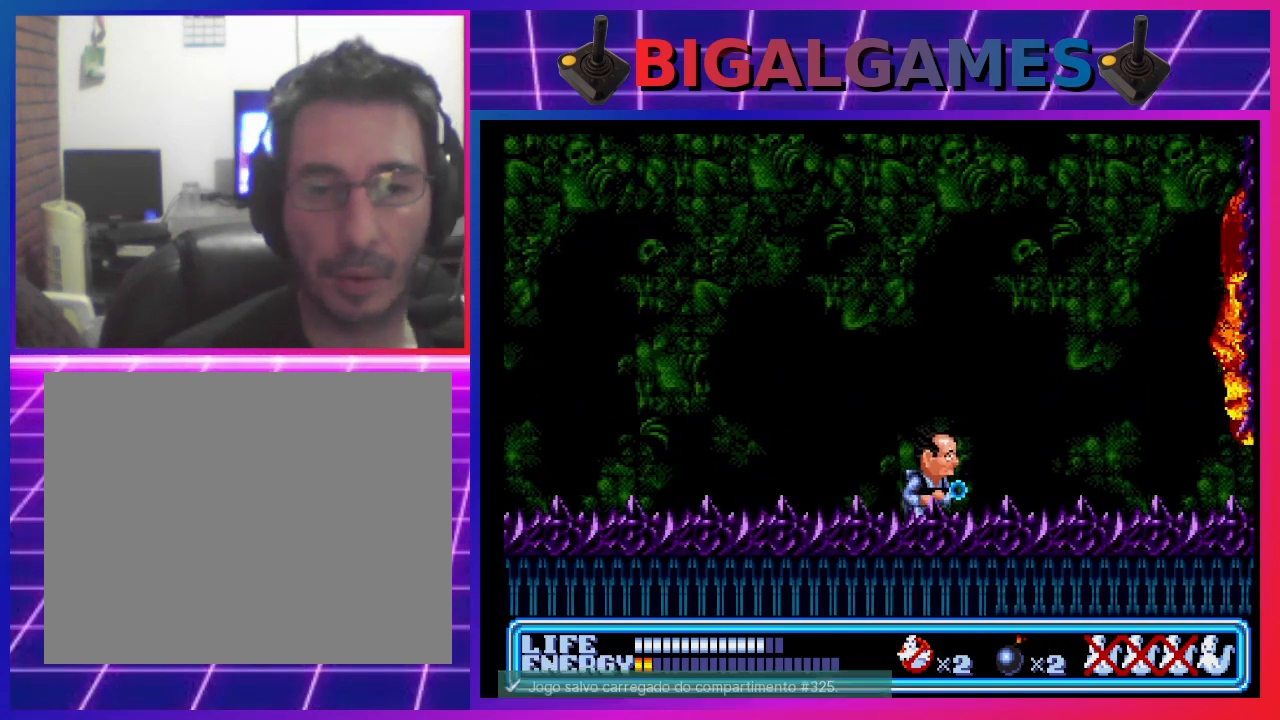
{"buttons": ["DPAD_LEFT"], "left_stick": "center", "events": [[133, "DPAD_RIGHT", "up"], [233, "DPAD_LEFT", "down"]]}
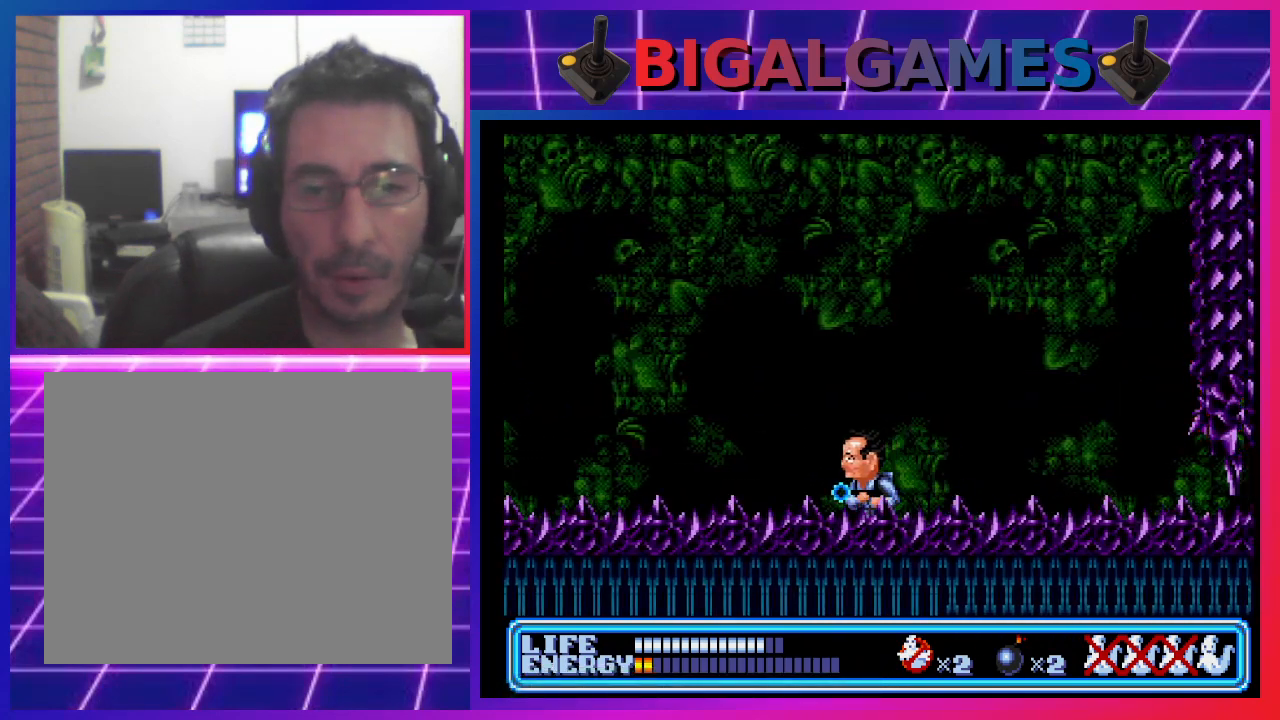
{"buttons": [], "left_stick": "center", "events": [[367, "DPAD_LEFT", "up"]]}
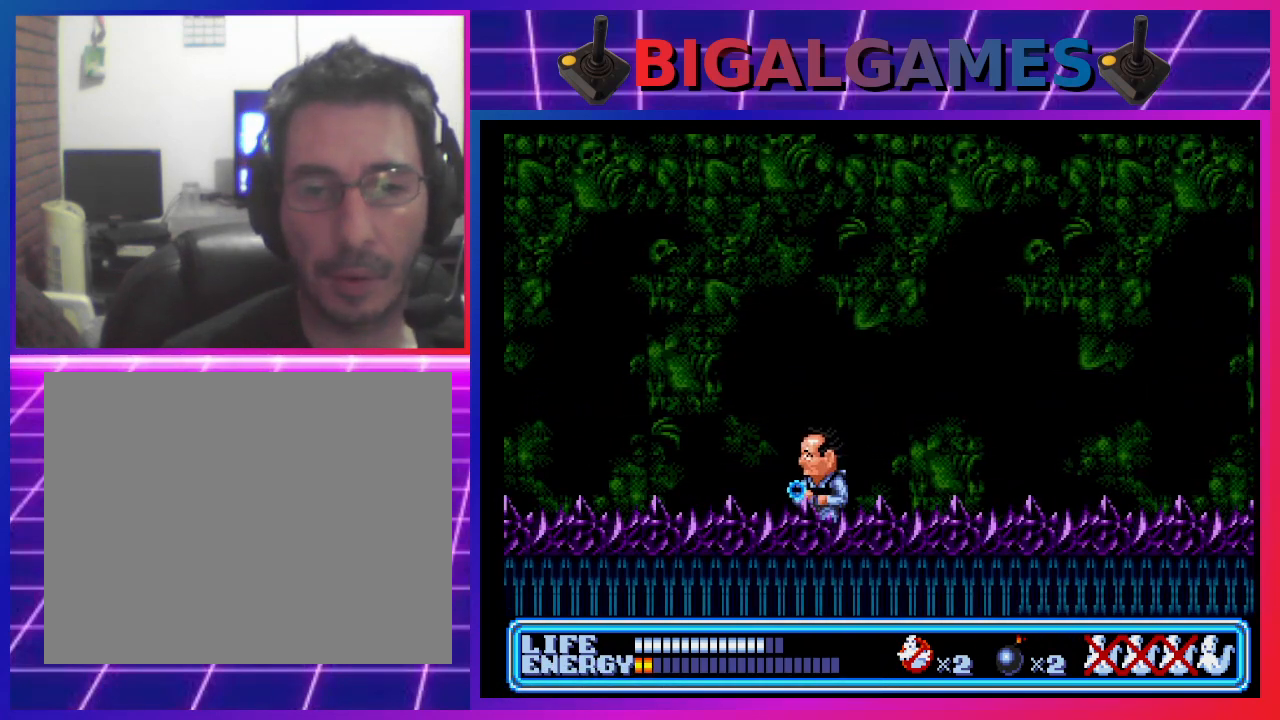
{"buttons": [], "left_stick": "center", "events": [[100, "DPAD_LEFT", "down"], [200, "DPAD_LEFT", "up"]]}
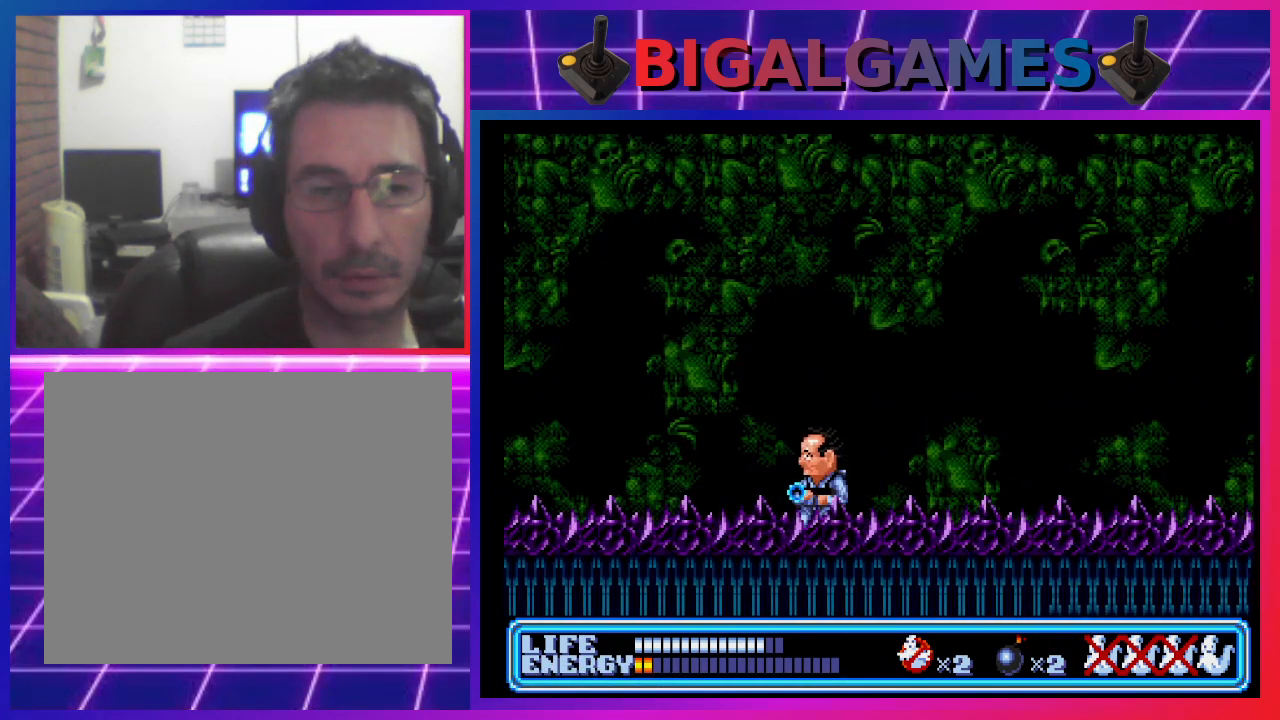
{"buttons": ["DPAD_RIGHT"], "left_stick": "center", "events": [[167, "DPAD_LEFT", "down"], [300, "DPAD_LEFT", "up"], [433, "DPAD_RIGHT", "down"]]}
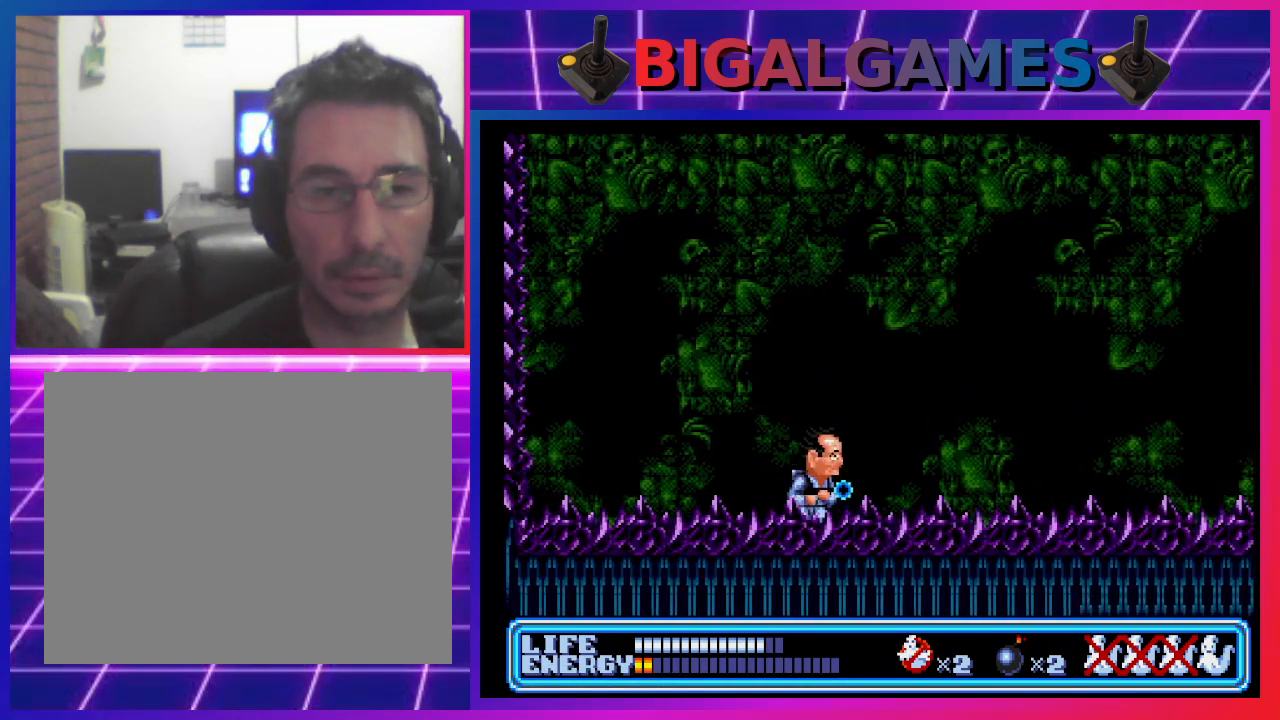
{"buttons": ["DPAD_RIGHT"], "left_stick": "center", "events": []}
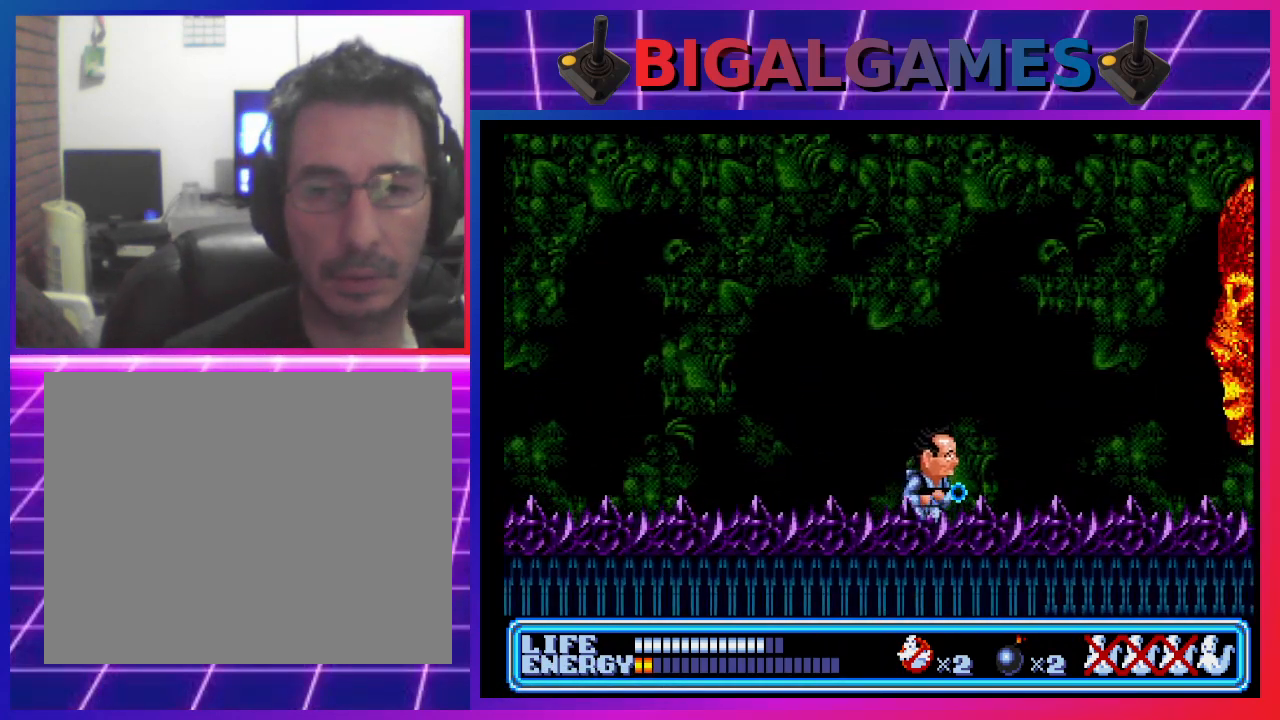
{"buttons": [], "left_stick": "center", "events": [[67, "CROSS", "down"], [167, "CROSS", "up"], [200, "DPAD_RIGHT", "up"], [233, "CROSS", "down"], [333, "CROSS", "up"], [367, "CROSS", "down"], [467, "CROSS", "up"]]}
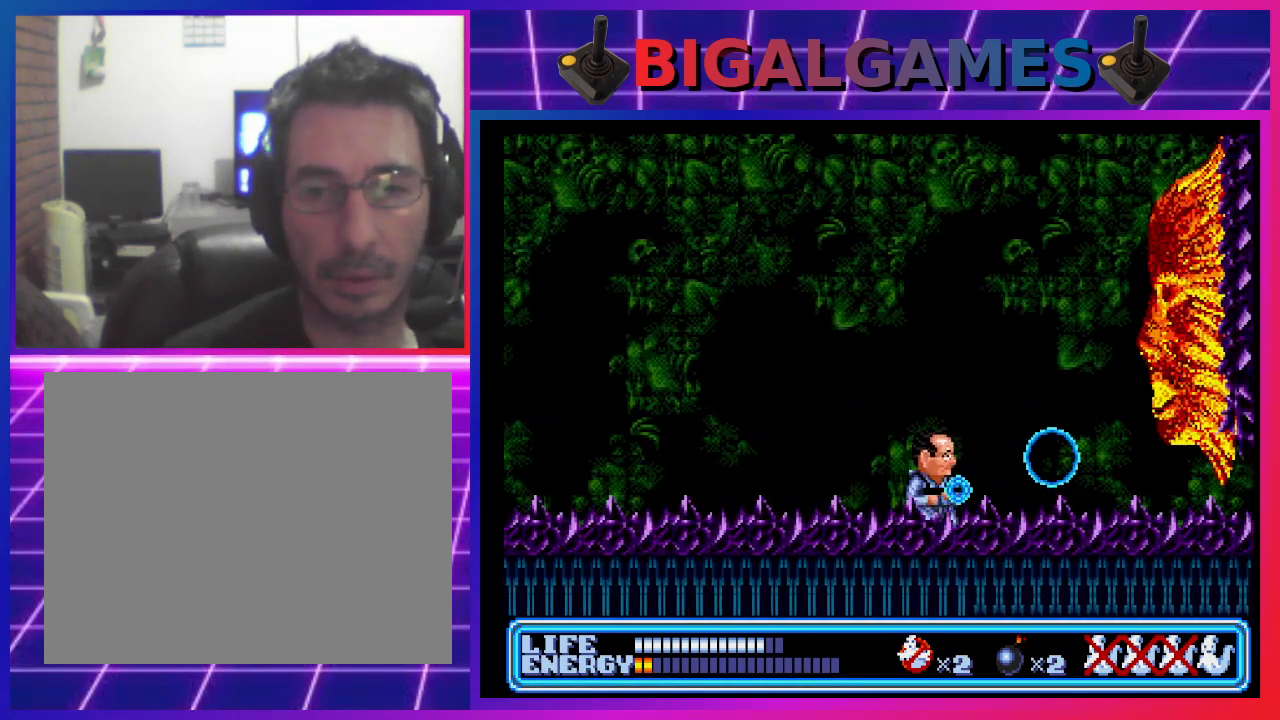
{"buttons": ["DPAD_LEFT"], "left_stick": "center", "events": [[200, "DPAD_LEFT", "down"]]}
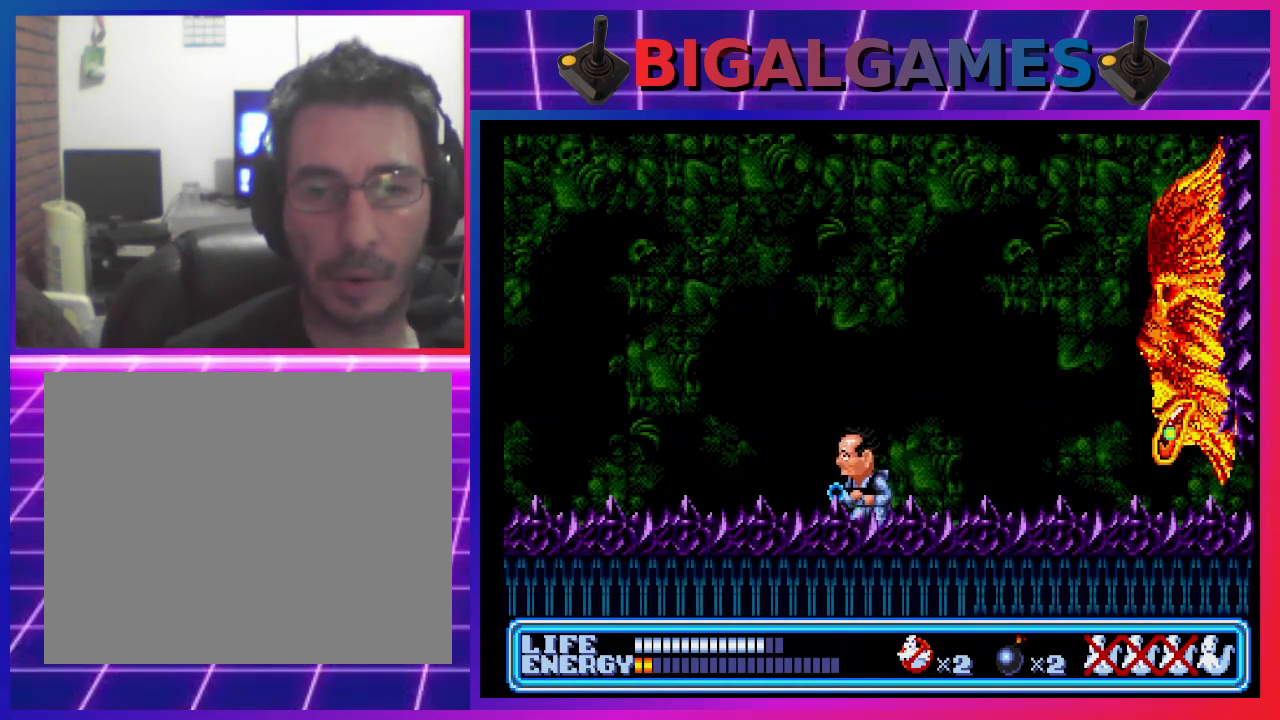
{"buttons": ["DPAD_RIGHT"], "left_stick": "center", "events": [[300, "DPAD_LEFT", "up"], [500, "DPAD_RIGHT", "down"]]}
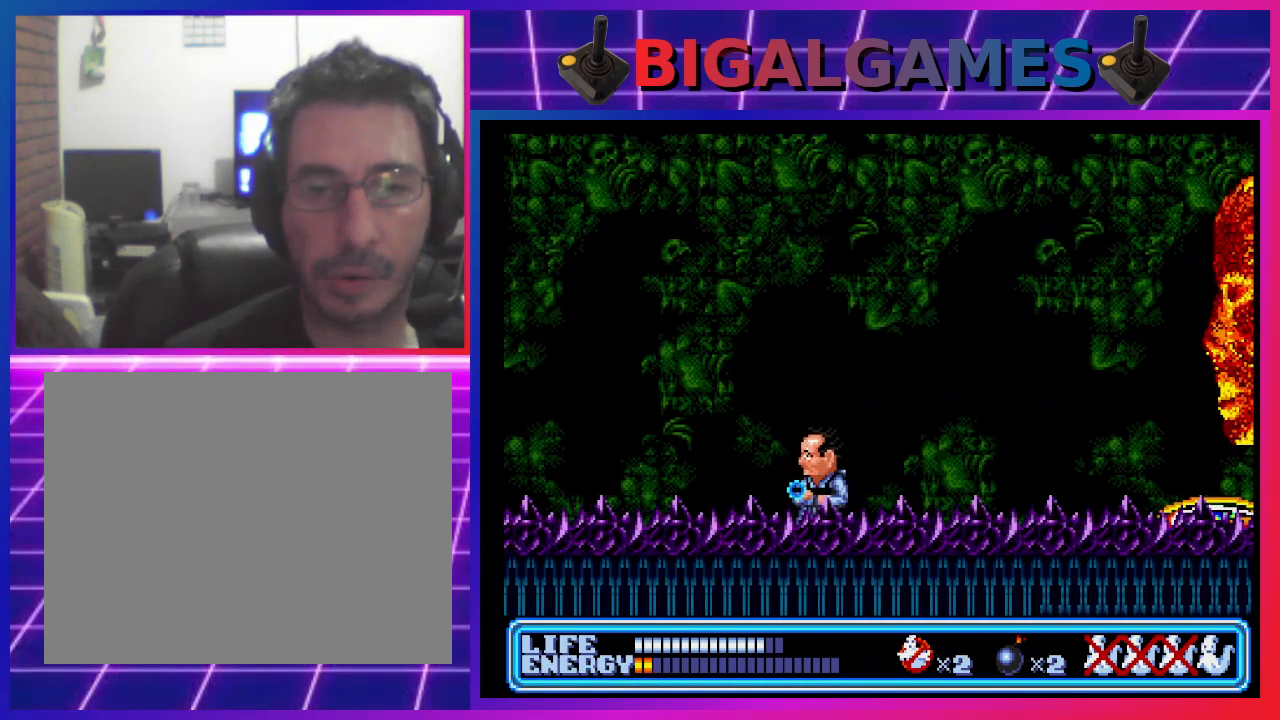
{"buttons": [], "left_stick": "center", "events": [[200, "DPAD_RIGHT", "up"]]}
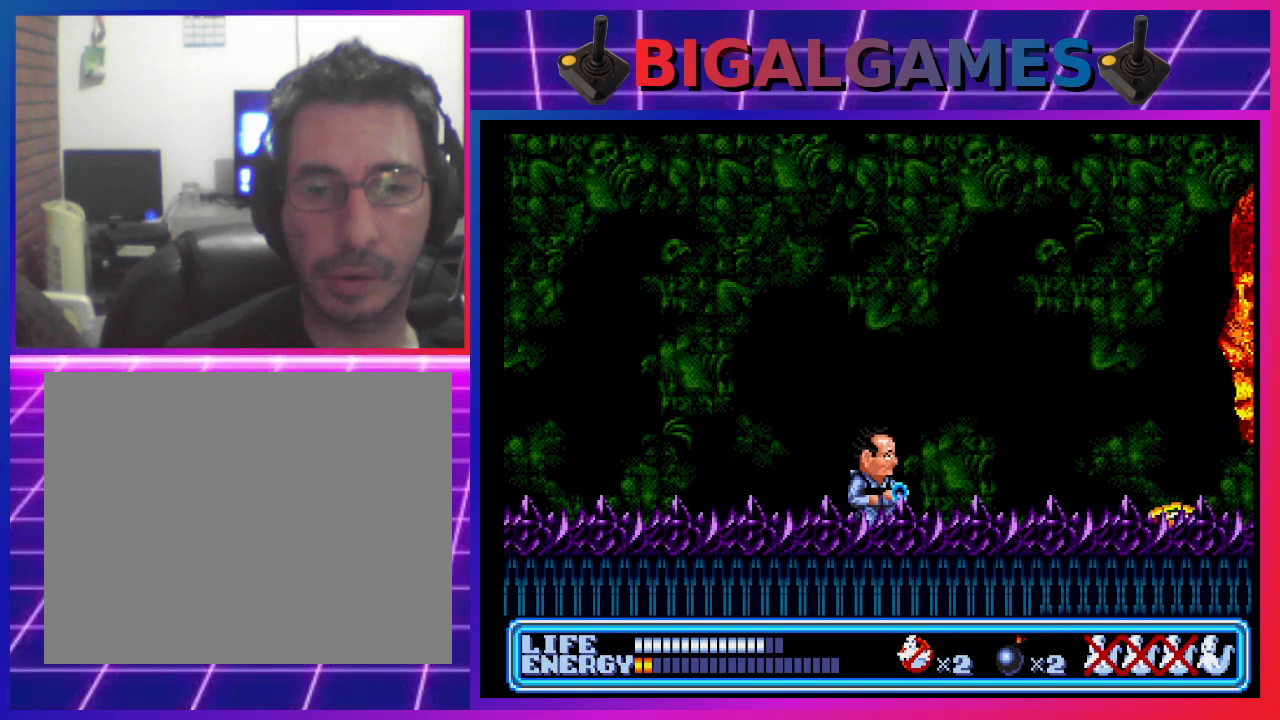
{"buttons": [], "left_stick": "center", "events": []}
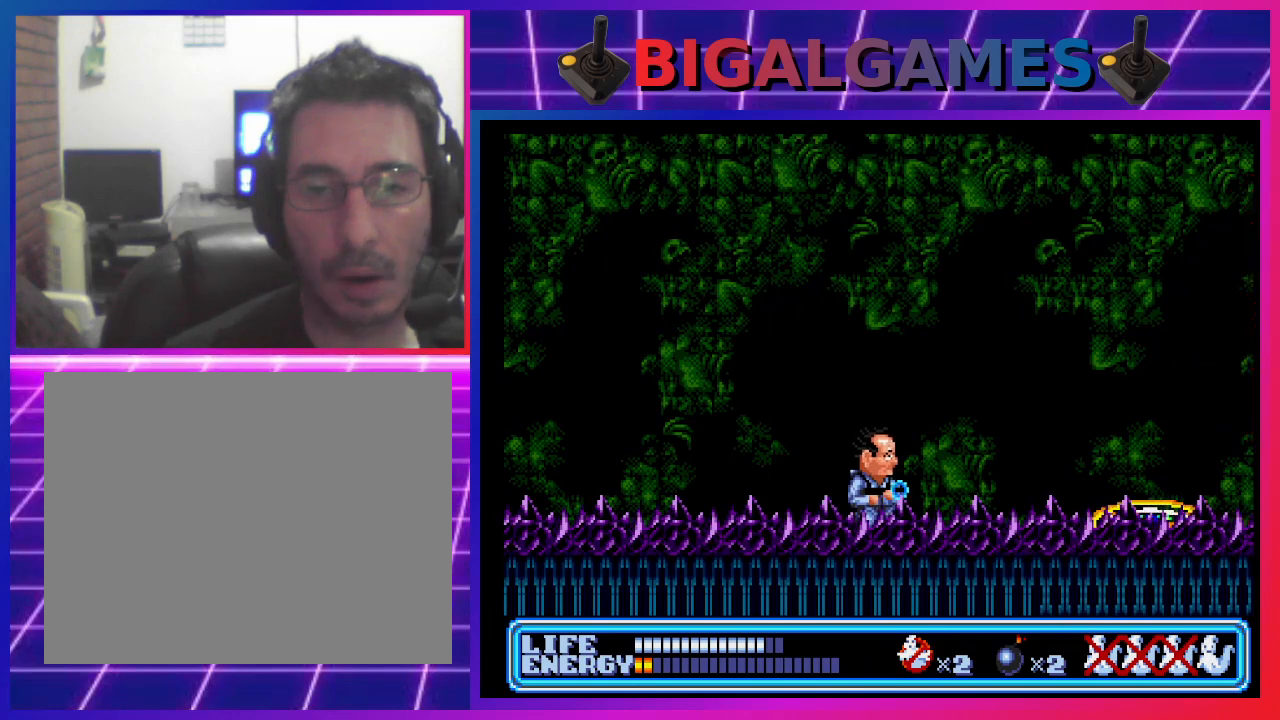
{"buttons": ["DPAD_LEFT"], "left_stick": "center", "events": [[100, "DPAD_LEFT", "down"], [267, "DPAD_LEFT", "up"], [433, "DPAD_LEFT", "down"]]}
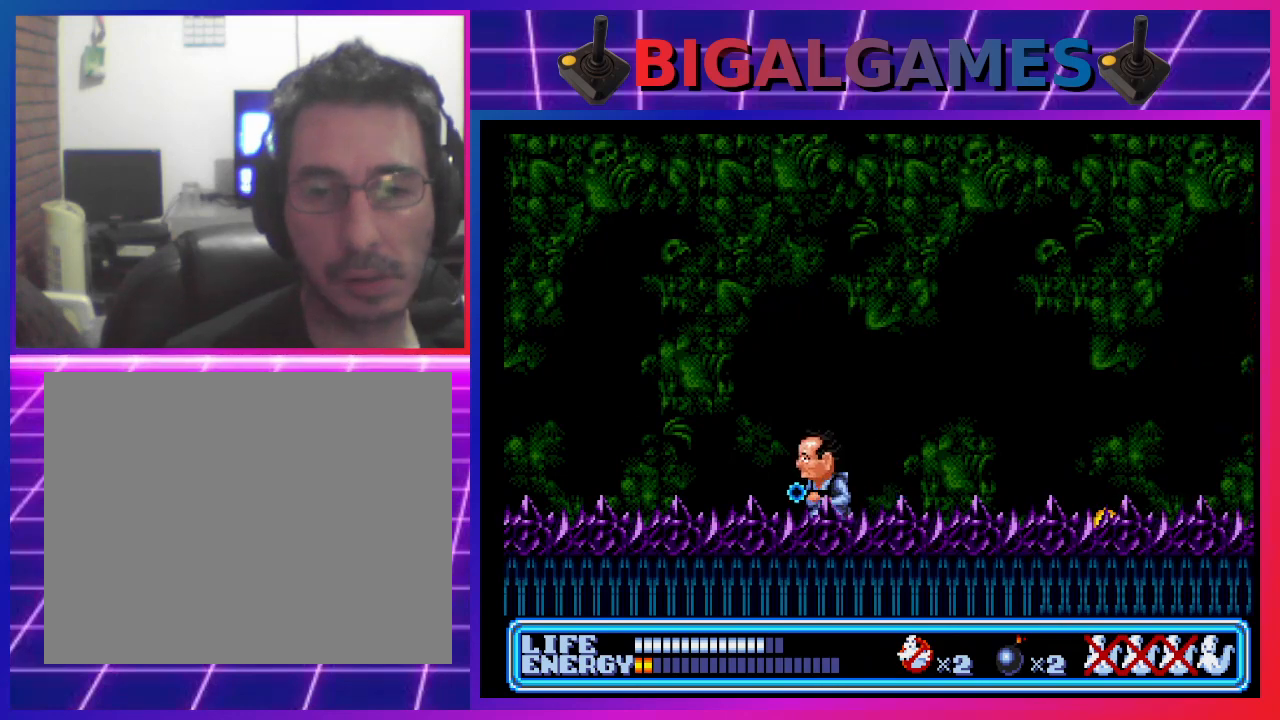
{"buttons": [], "left_stick": "center", "events": [[167, "DPAD_LEFT", "up"]]}
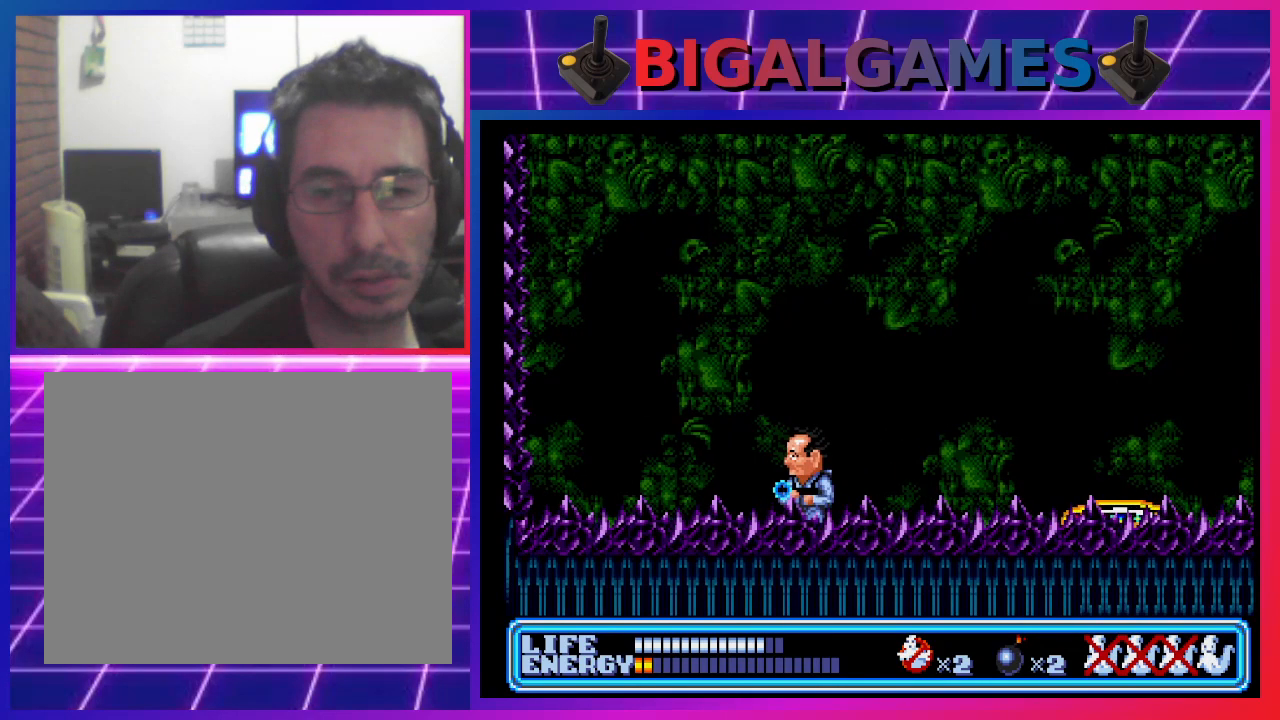
{"buttons": ["DPAD_RIGHT"], "left_stick": "center", "events": [[300, "DPAD_RIGHT", "down"]]}
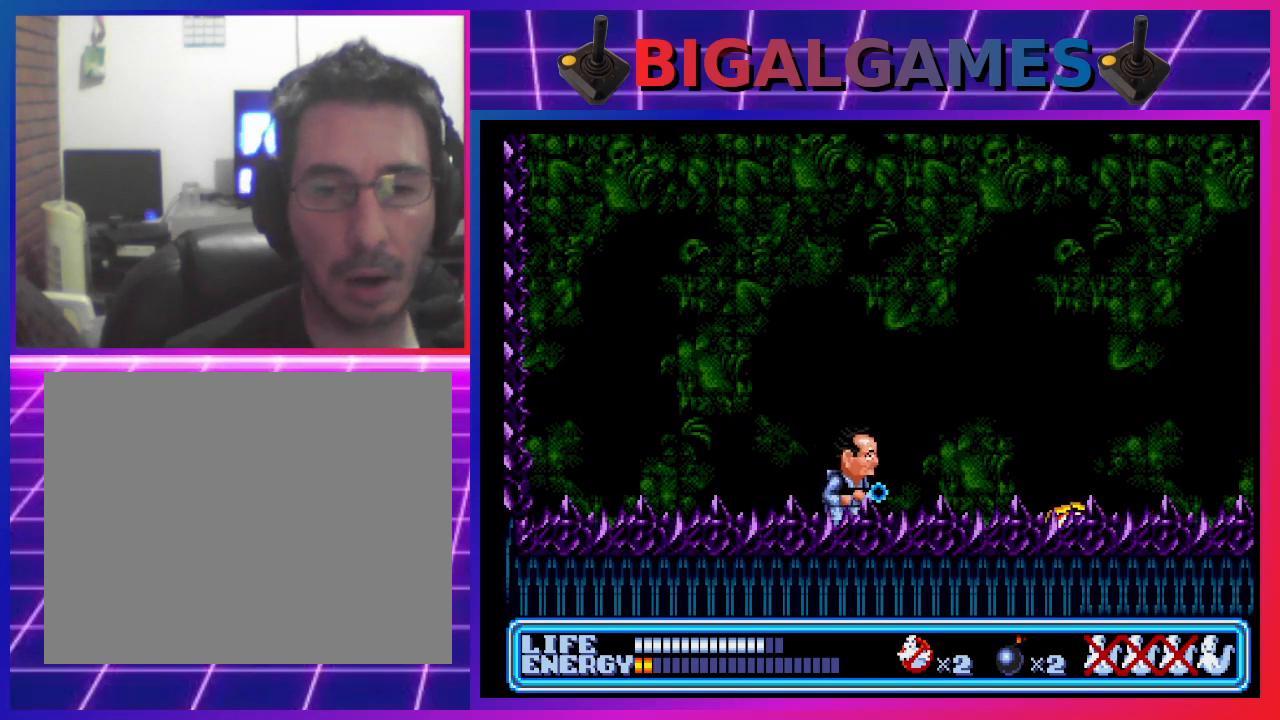
{"buttons": ["CIRCLE", "DPAD_RIGHT"], "left_stick": "center", "events": [[200, "DPAD_RIGHT", "up"], [367, "CIRCLE", "down"], [367, "DPAD_RIGHT", "down"]]}
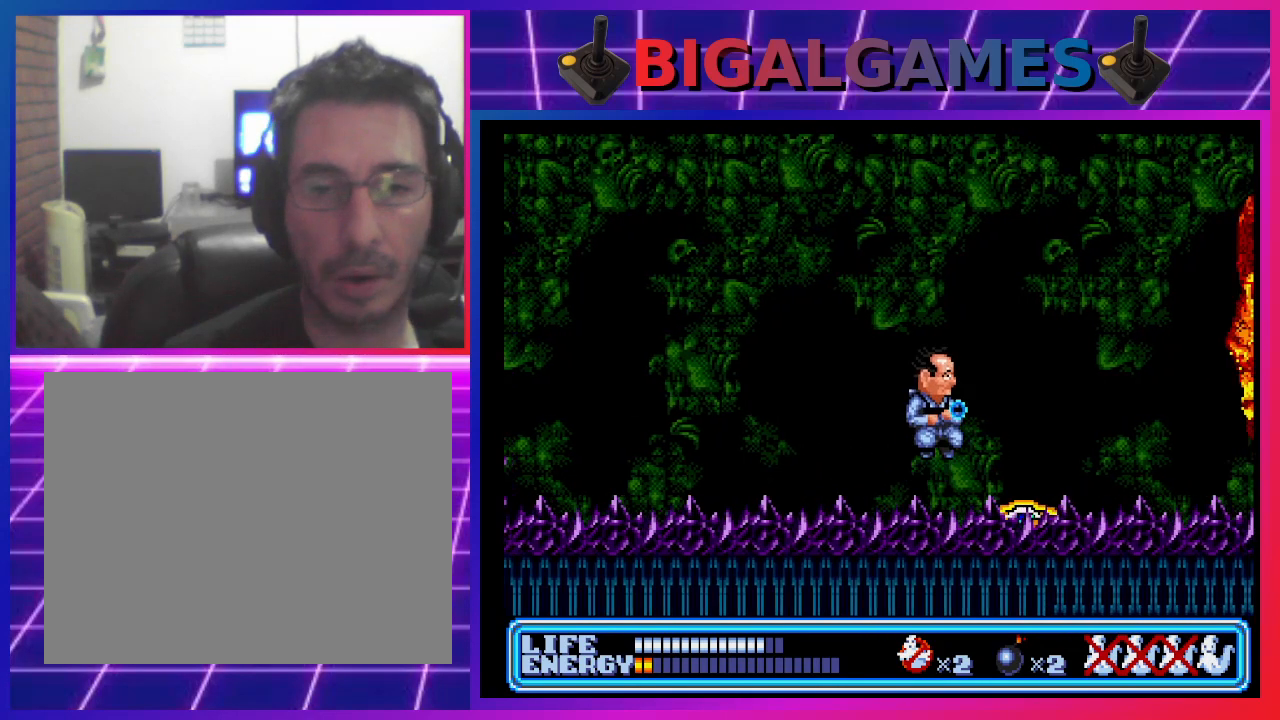
{"buttons": ["CROSS"], "left_stick": "center", "events": [[267, "CIRCLE", "up"], [333, "CROSS", "down"], [433, "CROSS", "up"], [433, "DPAD_RIGHT", "up"], [500, "CROSS", "down"]]}
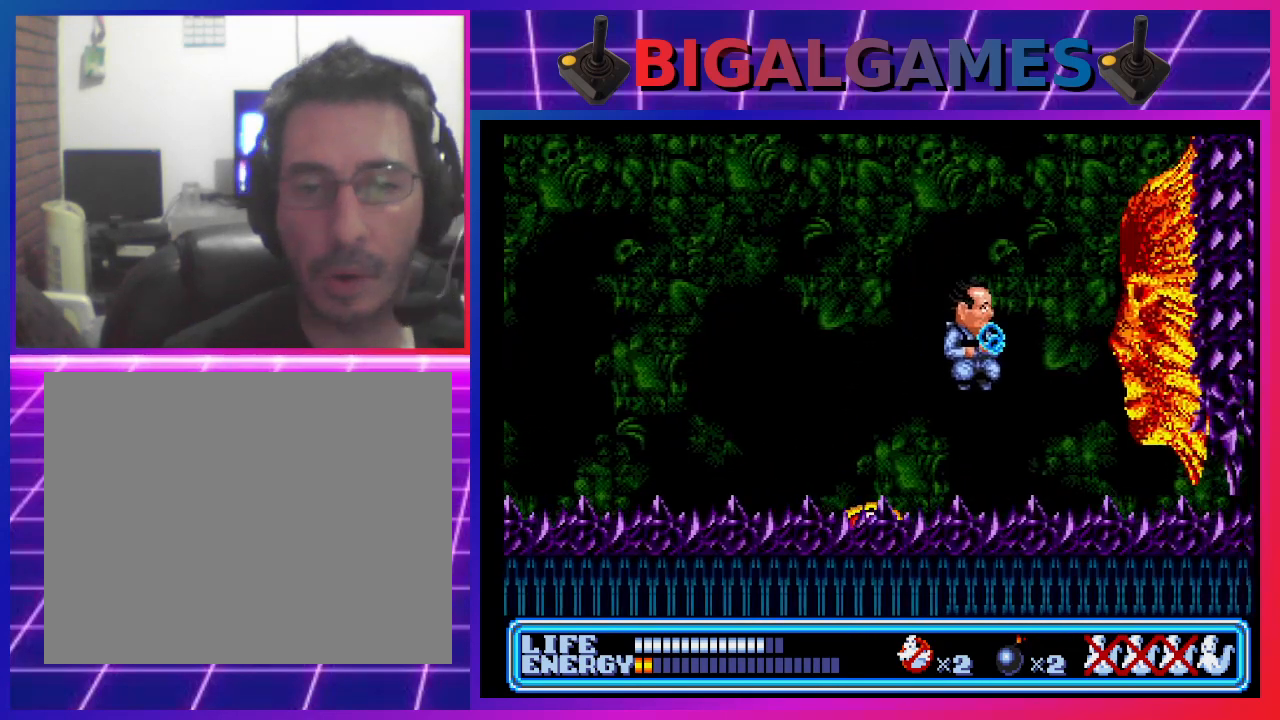
{"buttons": ["CROSS", "DPAD_LEFT"], "left_stick": "center", "events": [[67, "CROSS", "up"], [267, "CROSS", "down"], [300, "CROSS", "up"], [367, "CROSS", "down"], [467, "CROSS", "up"], [500, "CROSS", "down"], [500, "DPAD_LEFT", "down"]]}
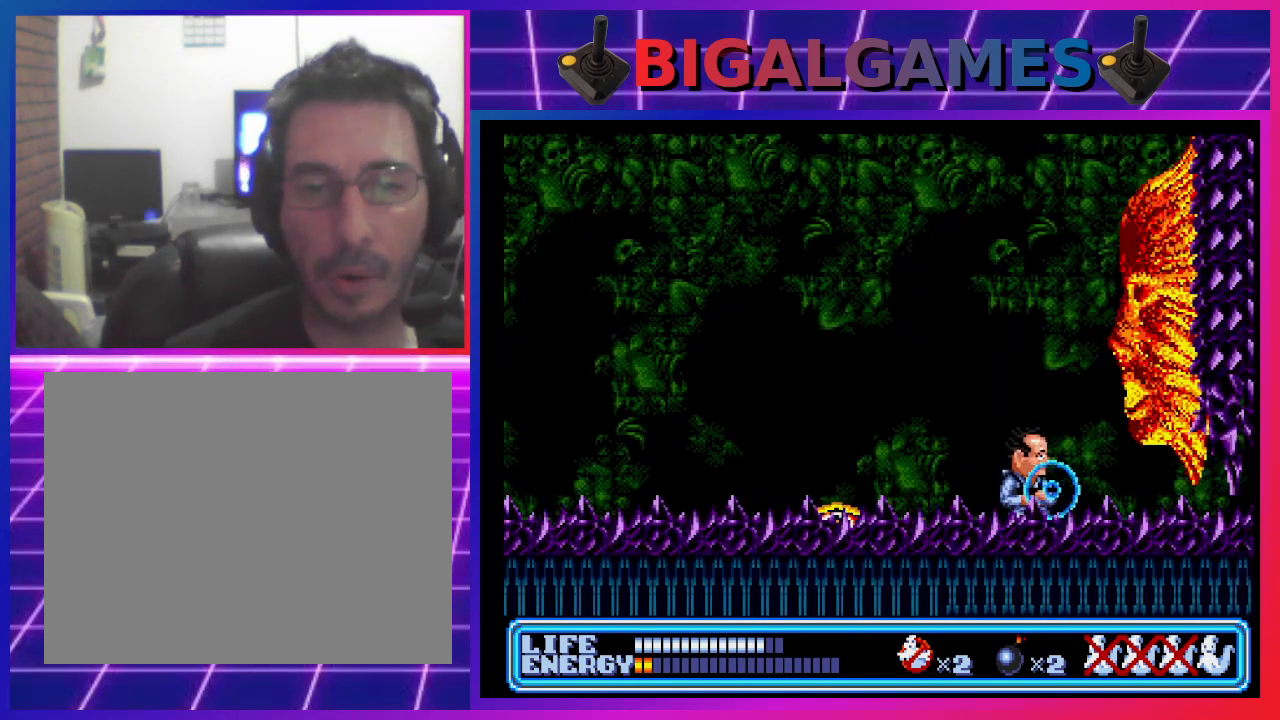
{"buttons": [], "left_stick": "center", "events": [[67, "CROSS", "up"], [433, "DPAD_LEFT", "up"]]}
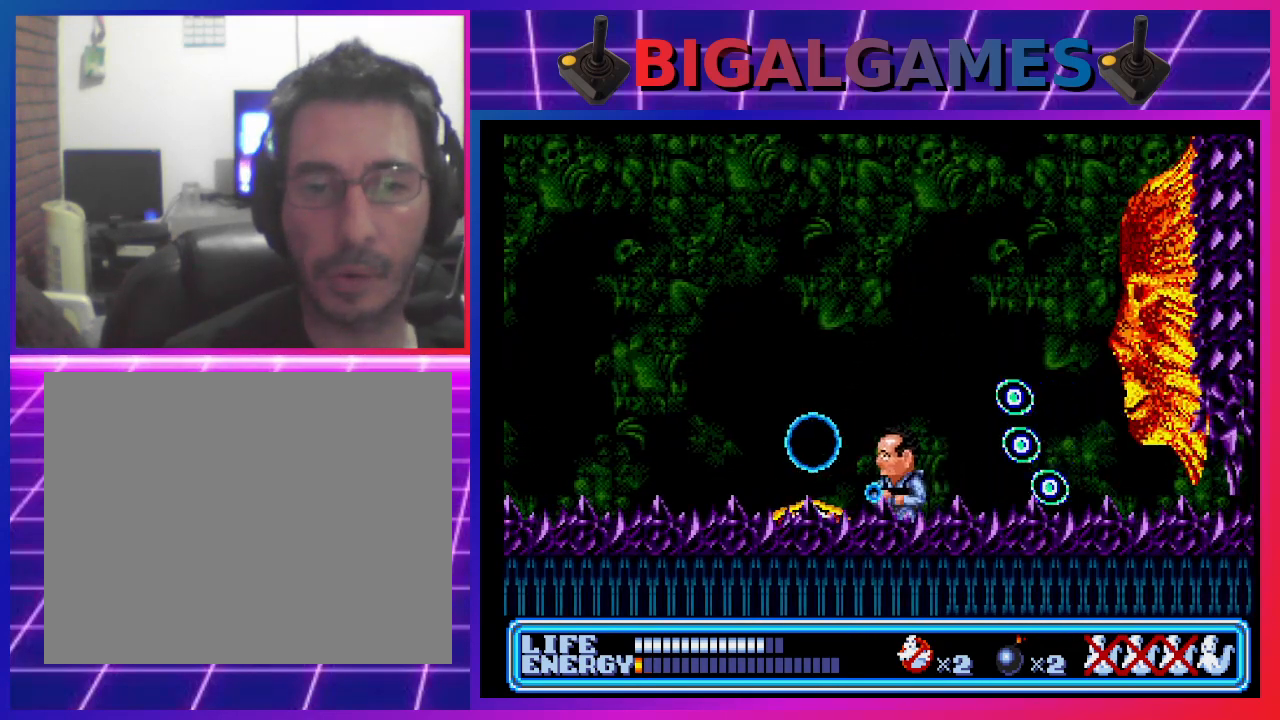
{"buttons": ["CIRCLE", "DPAD_LEFT"], "left_stick": "center", "events": [[200, "DPAD_LEFT", "down"], [300, "CIRCLE", "down"]]}
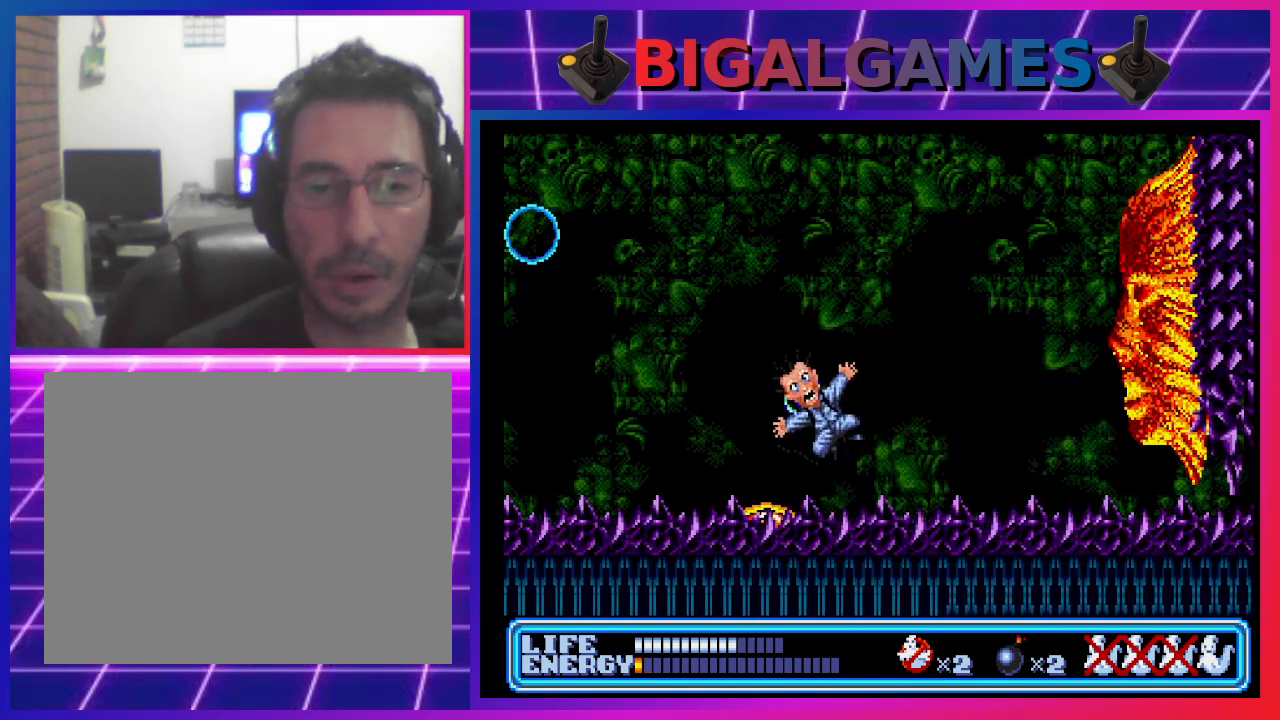
{"buttons": ["DPAD_RIGHT"], "left_stick": "center", "events": [[200, "CIRCLE", "up"], [300, "DPAD_LEFT", "up"], [500, "DPAD_RIGHT", "down"]]}
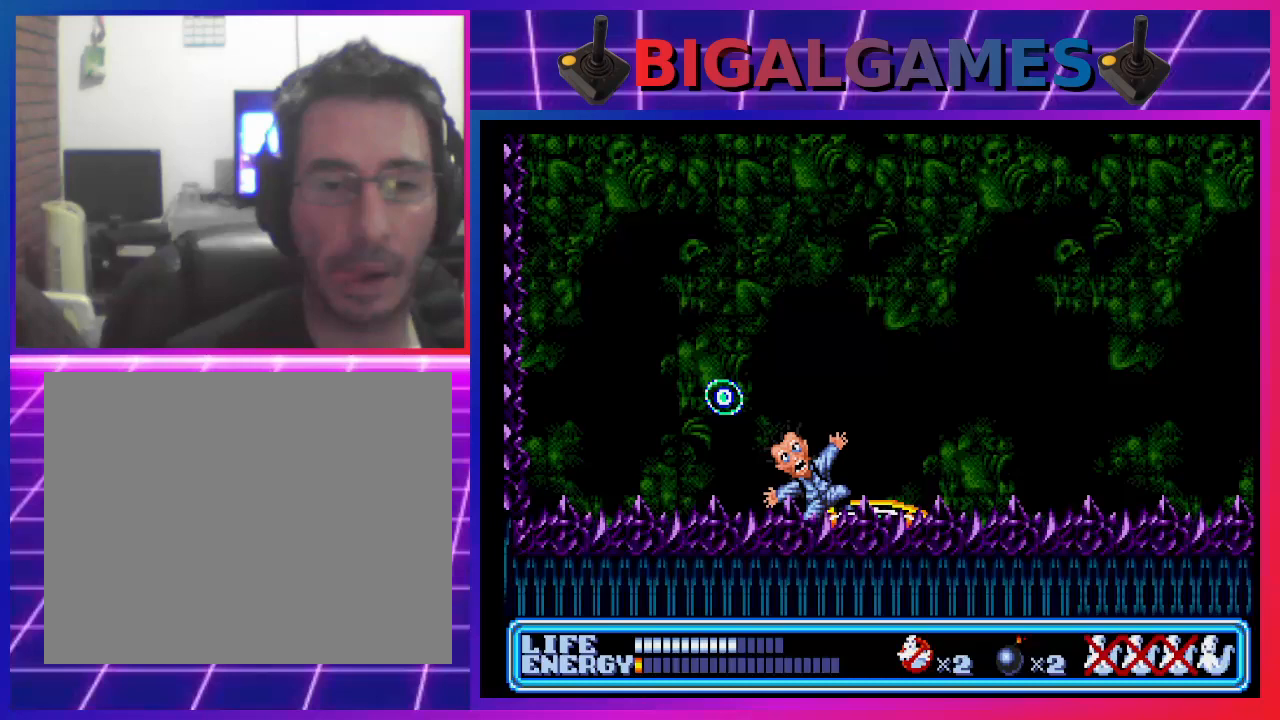
{"buttons": ["DPAD_RIGHT"], "left_stick": "center", "events": []}
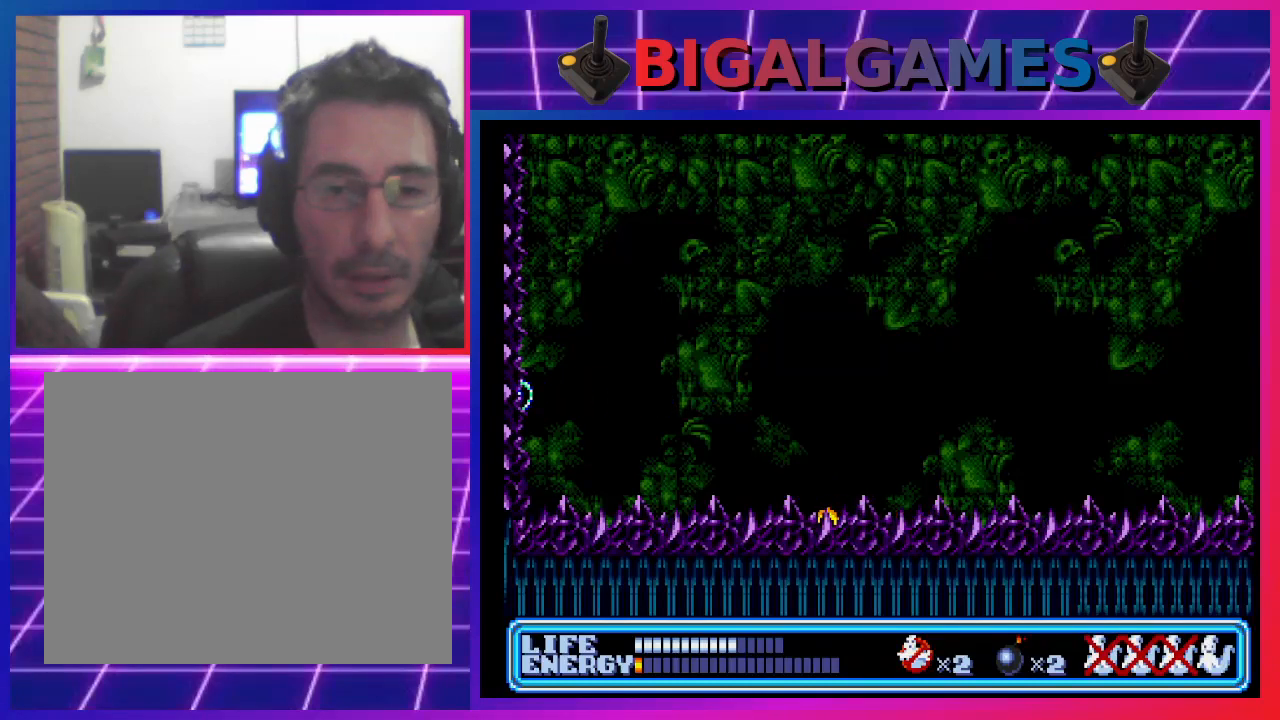
{"buttons": [], "left_stick": "center", "events": [[200, "DPAD_RIGHT", "up"]]}
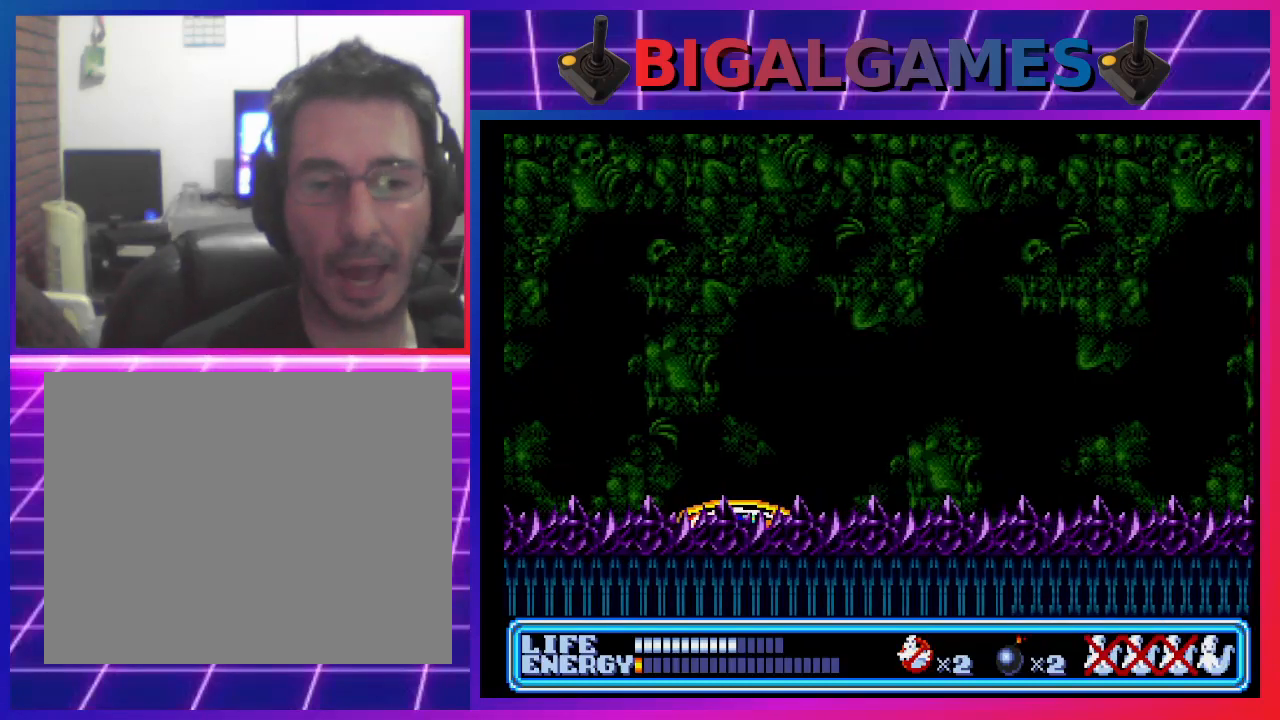
{"buttons": [], "left_stick": "center", "events": []}
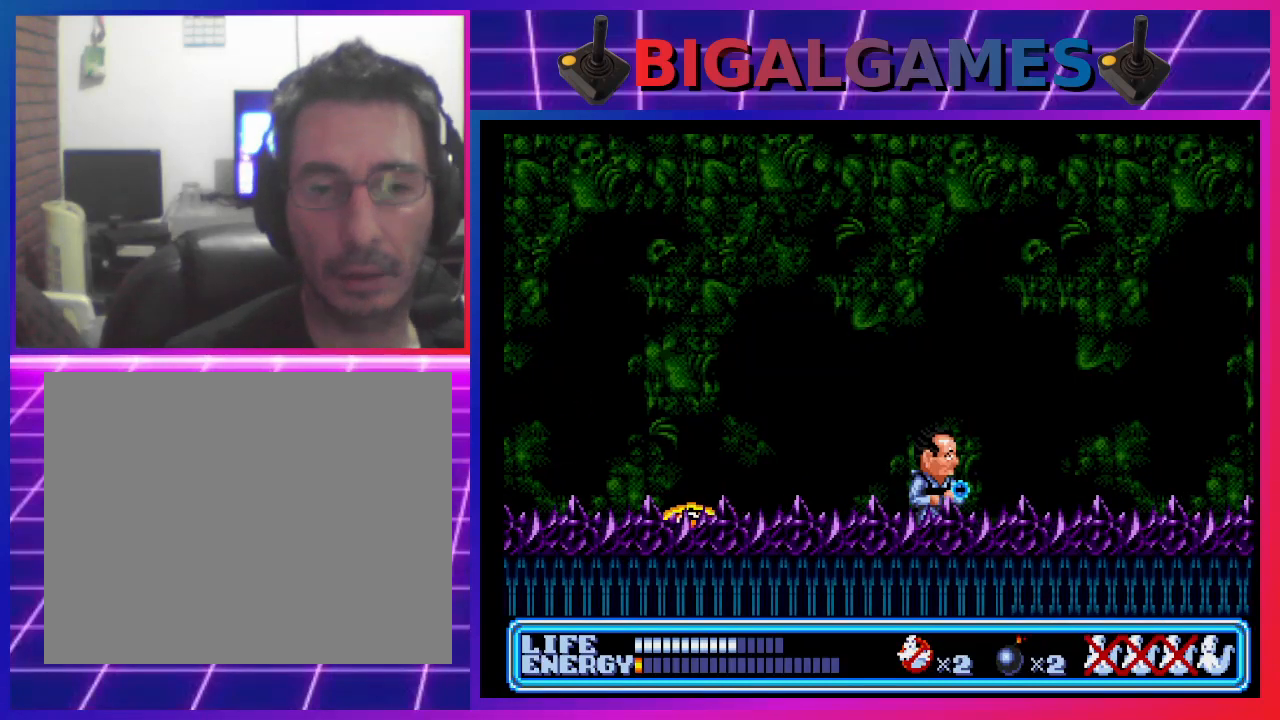
{"buttons": [], "left_stick": "center", "events": [[100, "DPAD_RIGHT", "down"], [467, "DPAD_RIGHT", "up"]]}
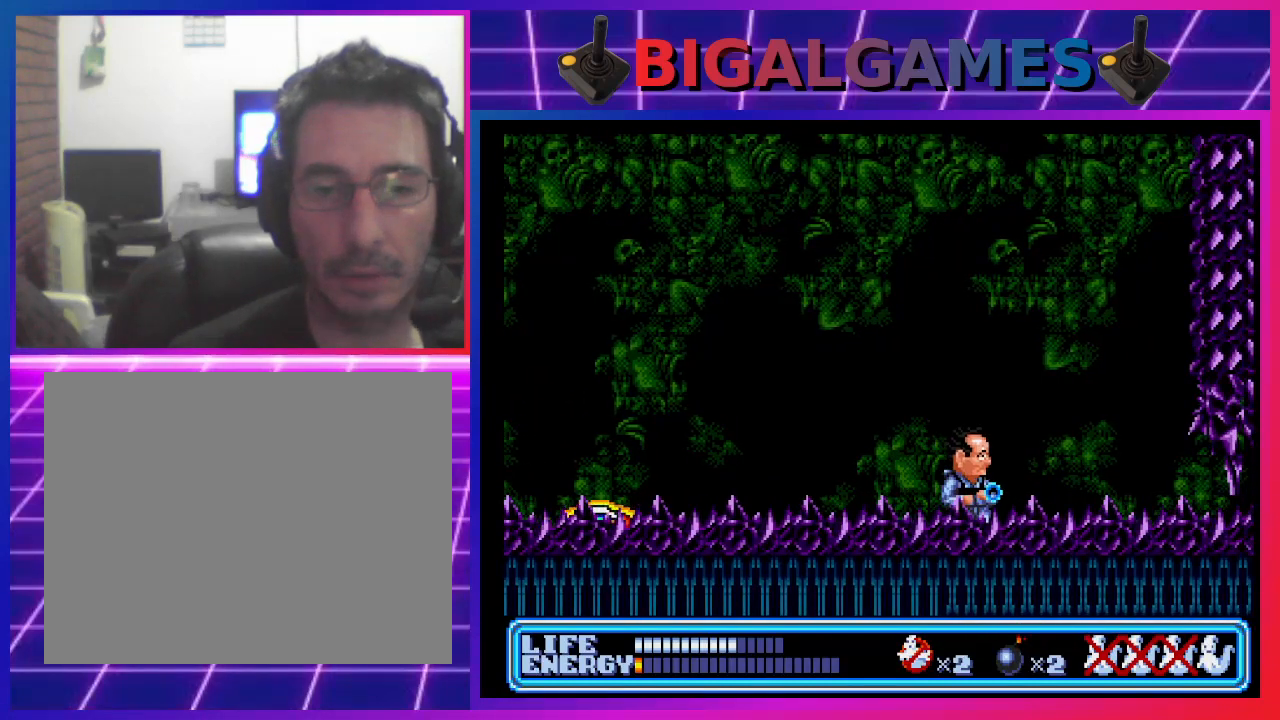
{"buttons": ["DPAD_LEFT"], "left_stick": "center", "events": [[300, "DPAD_LEFT", "down"]]}
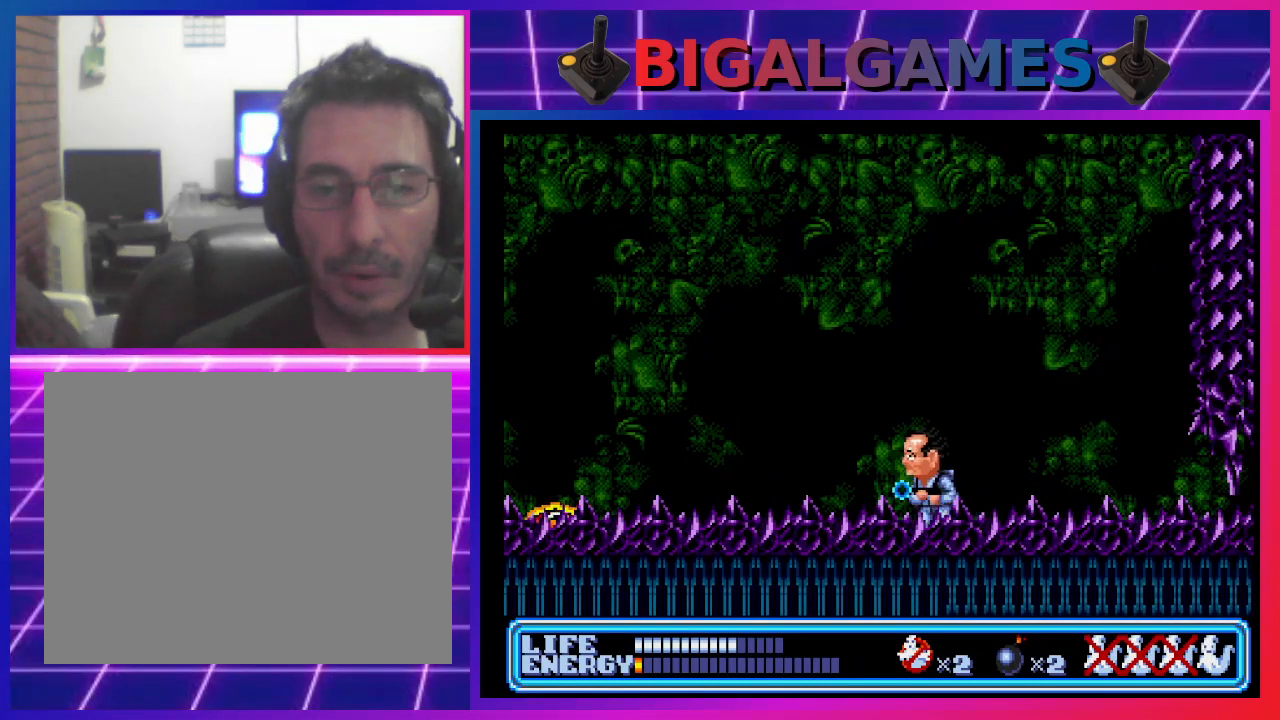
{"buttons": ["DPAD_LEFT"], "left_stick": "center", "events": []}
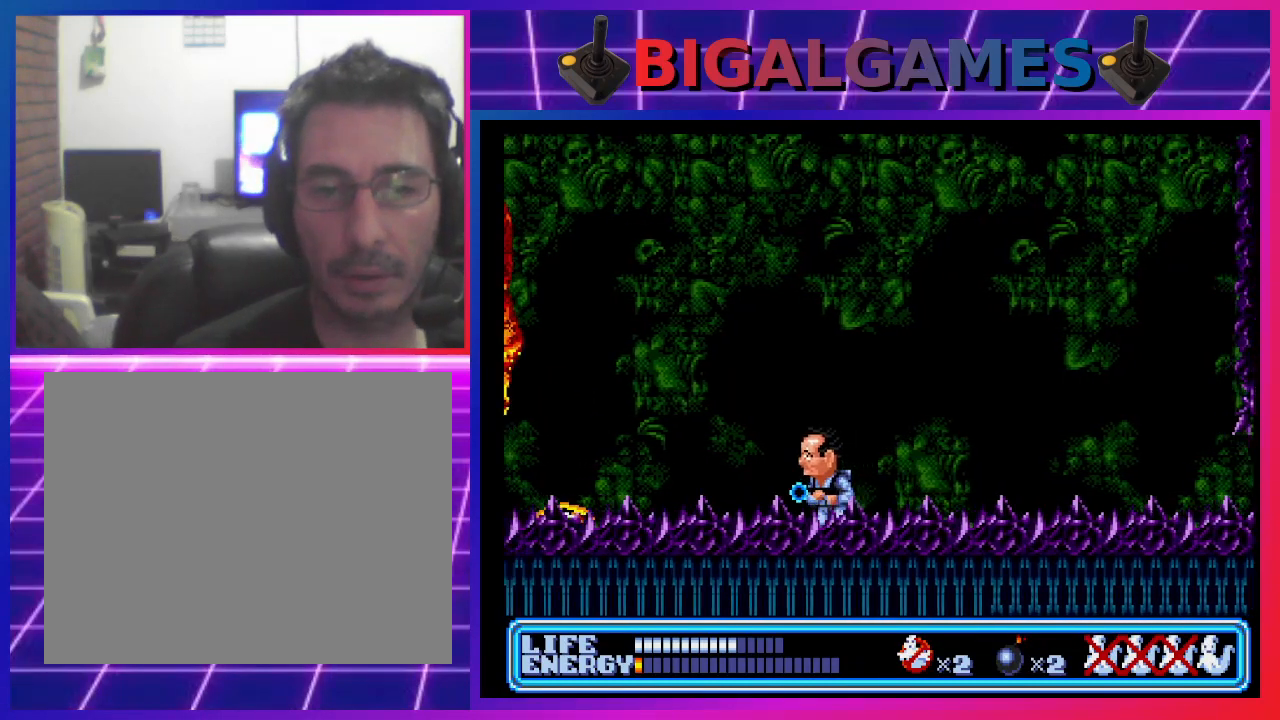
{"buttons": [], "left_stick": "center", "events": [[133, "CROSS", "down"], [167, "DPAD_LEFT", "up"], [233, "CROSS", "up"], [300, "CROSS", "down"], [367, "CROSS", "up"], [433, "CROSS", "down"], [500, "CROSS", "up"]]}
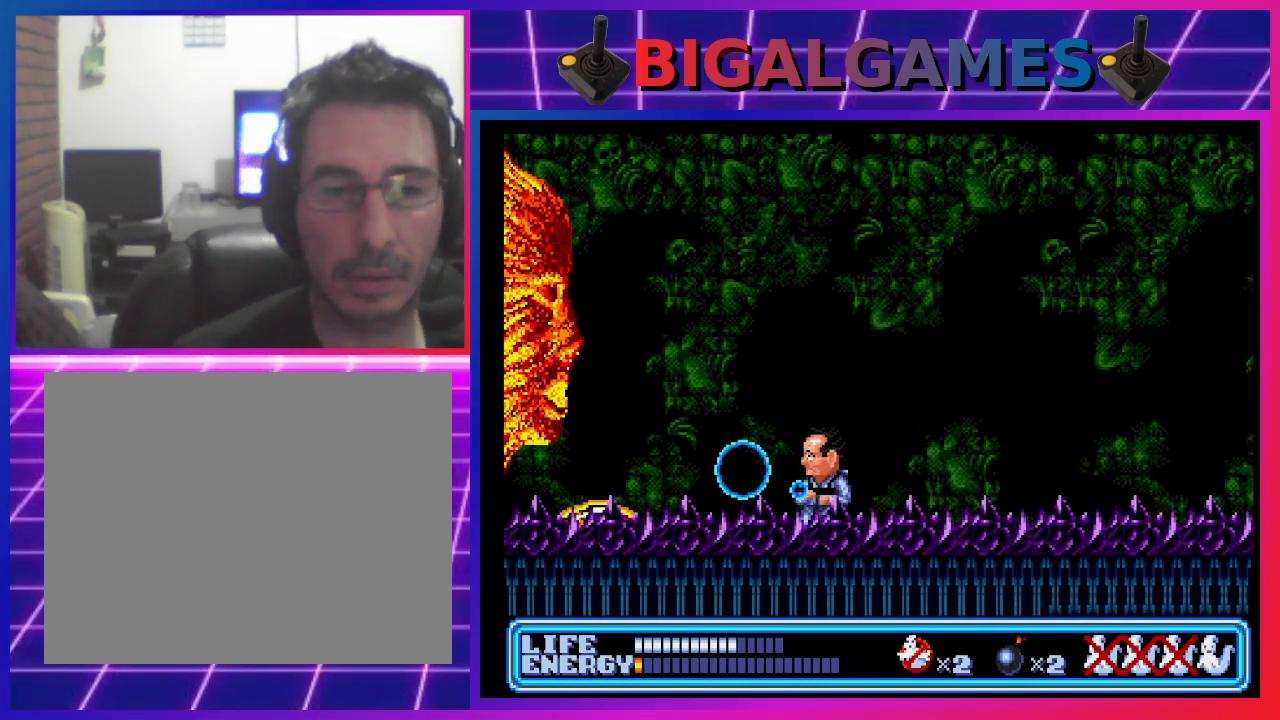
{"buttons": ["CROSS"], "left_stick": "center", "events": [[67, "CROSS", "down"], [167, "CROSS", "up"], [200, "CROSS", "down"], [300, "CROSS", "up"], [333, "CROSS", "down"], [400, "CROSS", "up"], [467, "CROSS", "down"]]}